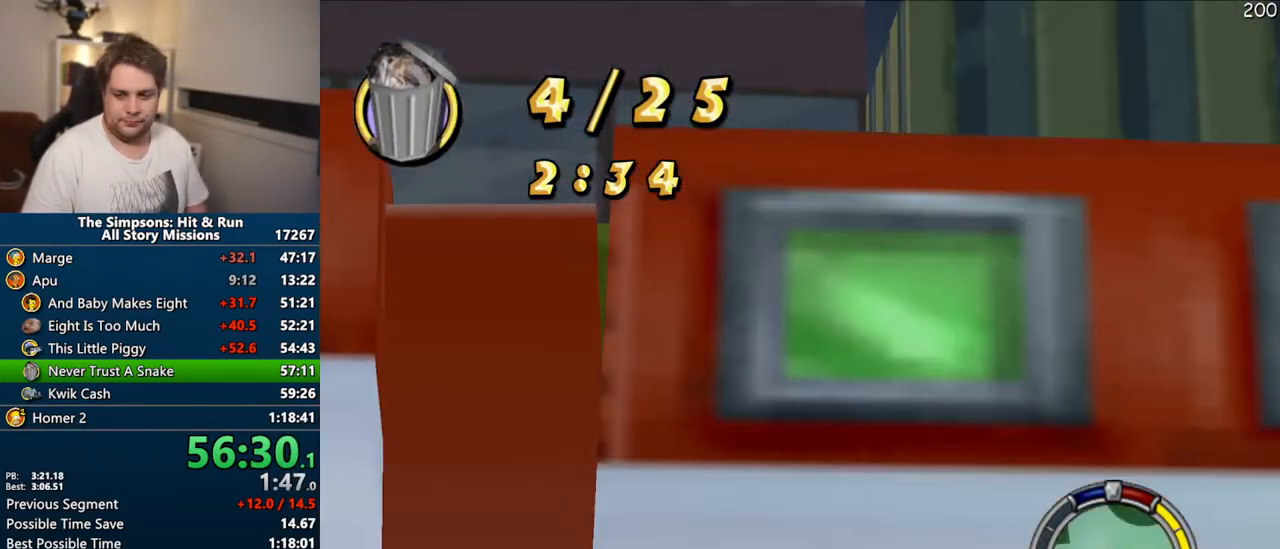
Gameplay with a controller (PlayStation layout); each line is a JSON object with the inputs held at the frame after it (dt_ms = milliseconds from this image to that frame). "events" lists button and stick changes between this image and that frame as [ms after this image, input, new state], when the widget could be followed in between. Not read: L3 R3.
{"dt_ms": 500, "buttons": ["SQUARE"], "left_stick": "up", "right_stick": "center", "events": [[200, "SQUARE", "down"]]}
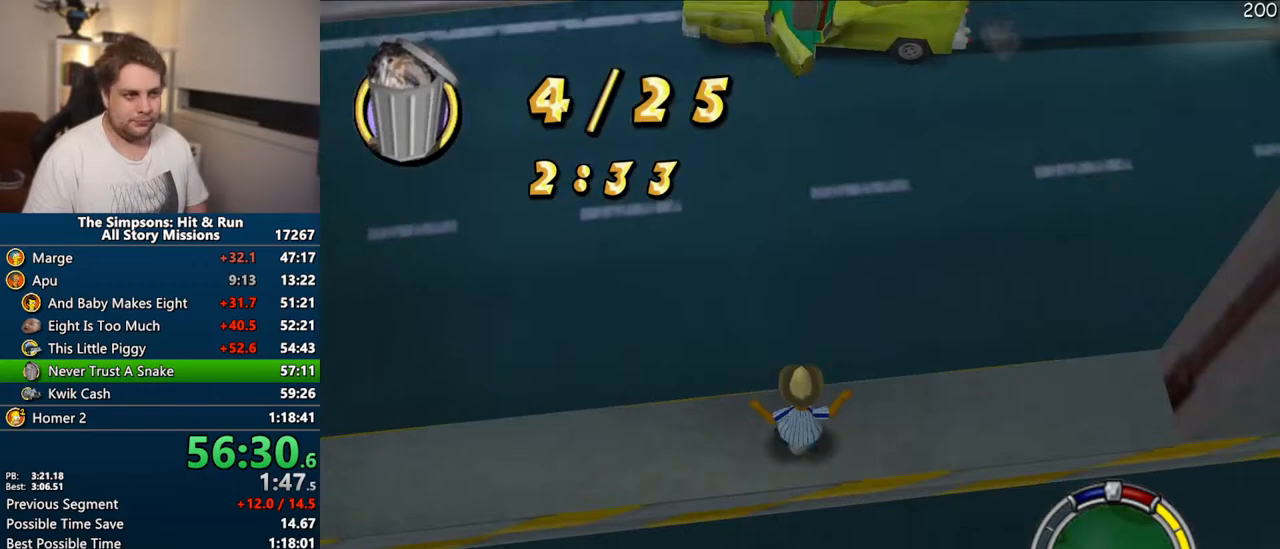
{"dt_ms": 500, "buttons": ["SQUARE"], "left_stick": "up-right", "right_stick": "center", "events": [[300, "left_stick", "up-right"]]}
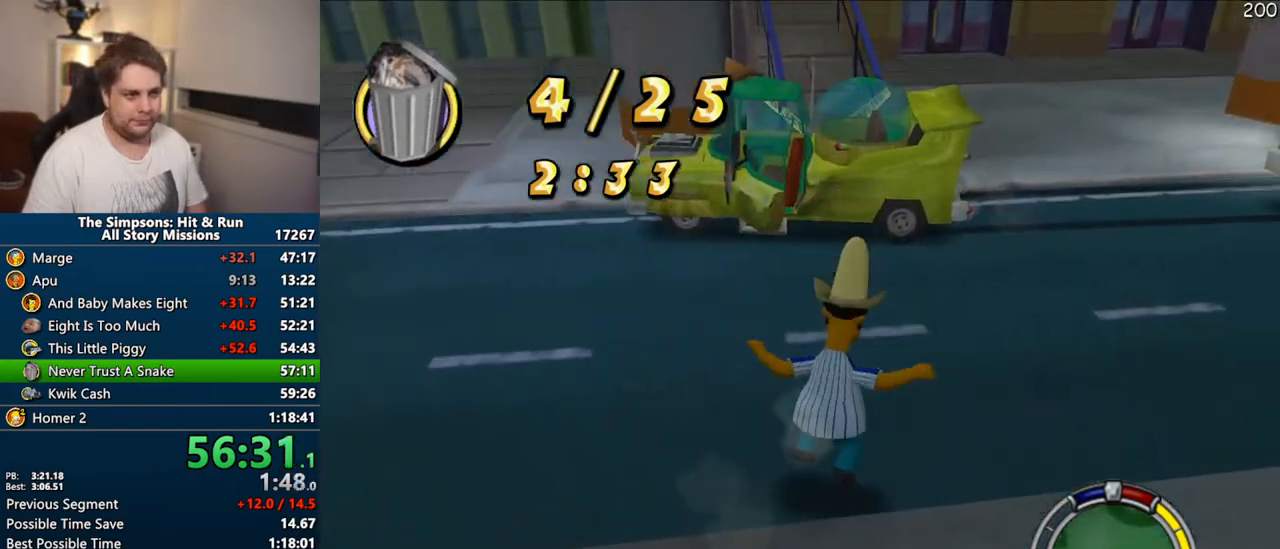
{"dt_ms": 500, "buttons": ["SQUARE"], "left_stick": "up", "right_stick": "center", "events": [[150, "left_stick", "up"]]}
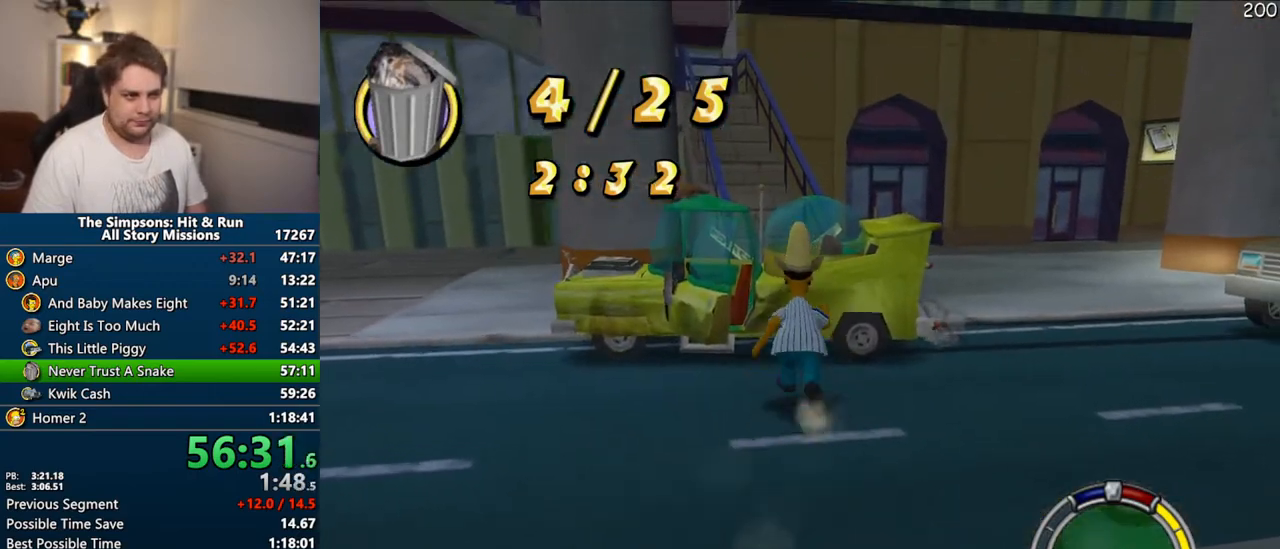
{"dt_ms": 500, "buttons": ["CROSS", "R1"], "left_stick": "center", "right_stick": "center", "events": [[183, "R2", "down"], [233, "SQUARE", "up"], [267, "R2", "up"], [333, "left_stick", "center"], [350, "CROSS", "down"], [367, "R1", "down"]]}
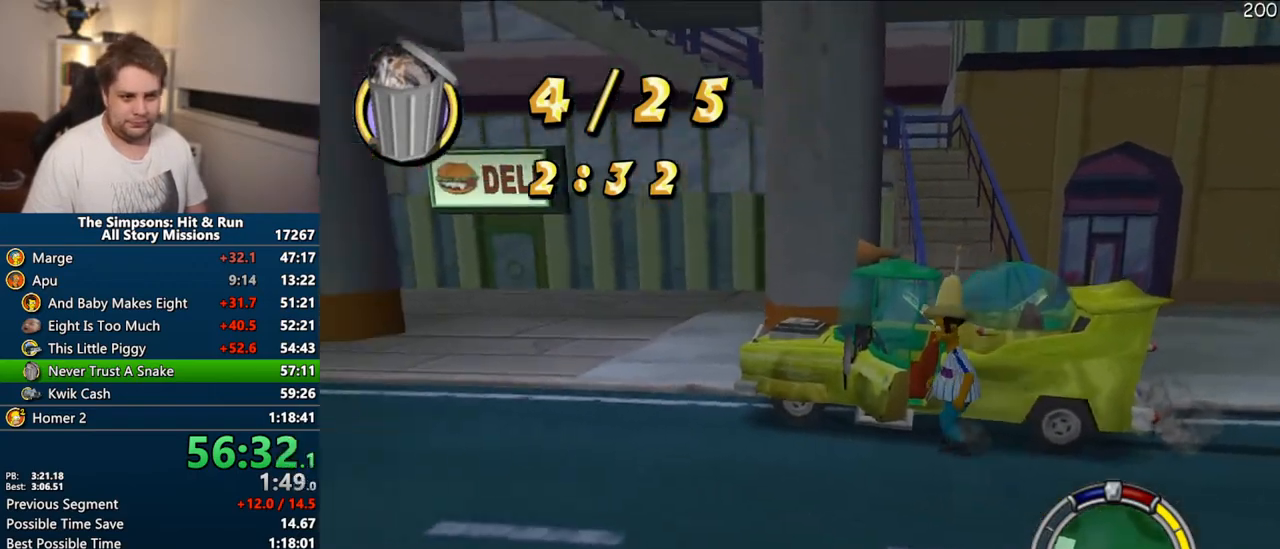
{"dt_ms": 500, "buttons": ["CROSS", "R1"], "left_stick": "center", "right_stick": "center", "events": []}
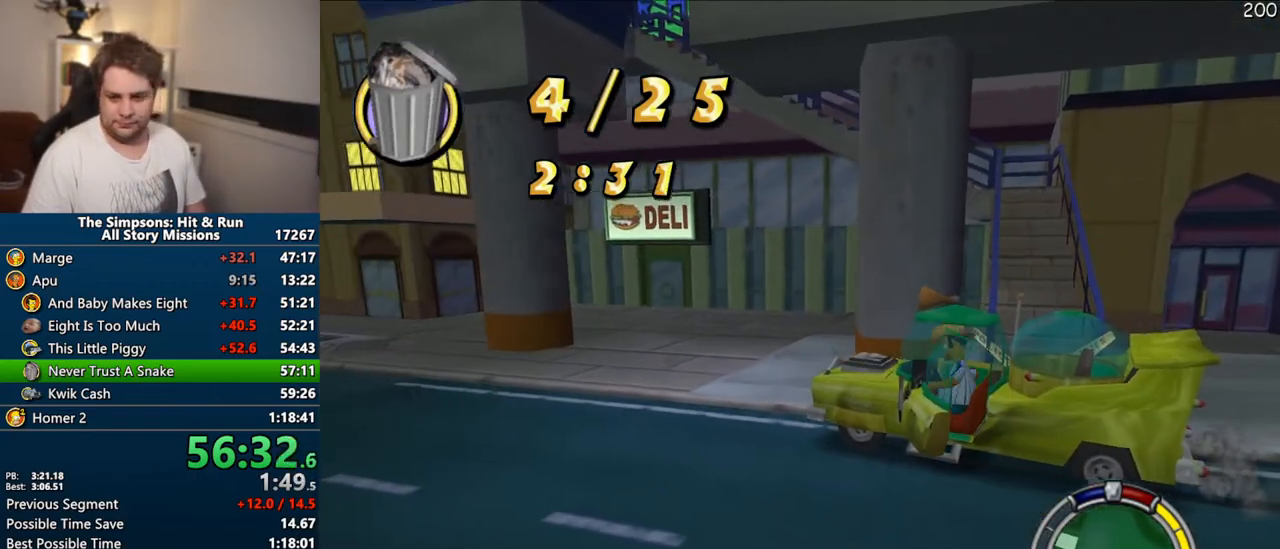
{"dt_ms": 500, "buttons": ["CROSS"], "left_stick": "center", "right_stick": "center", "events": [[433, "R1", "up"]]}
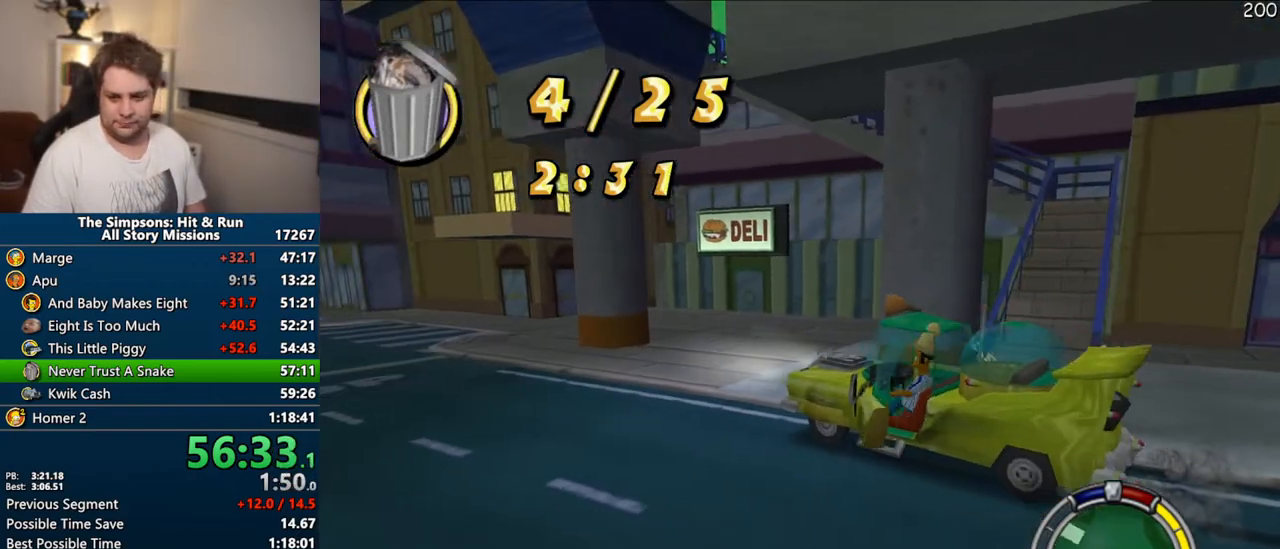
{"dt_ms": 500, "buttons": ["CROSS"], "left_stick": "left", "right_stick": "center", "events": [[133, "right_stick", "down"], [383, "right_stick", "center"], [433, "left_stick", "left"]]}
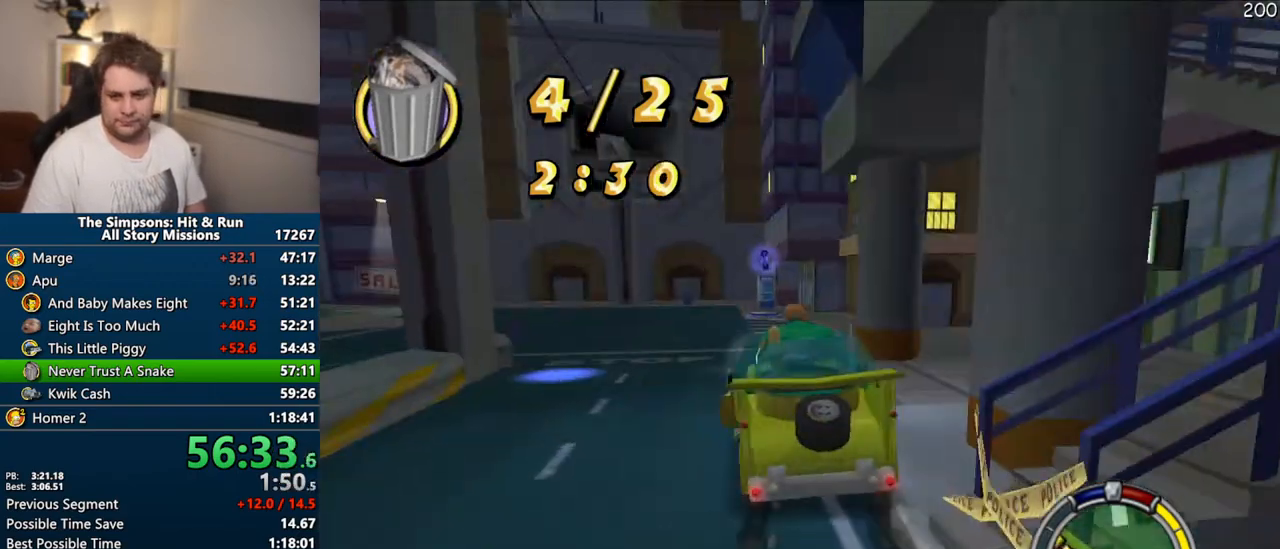
{"dt_ms": 500, "buttons": ["CROSS"], "left_stick": "center", "right_stick": "center", "events": [[83, "left_stick", "center"]]}
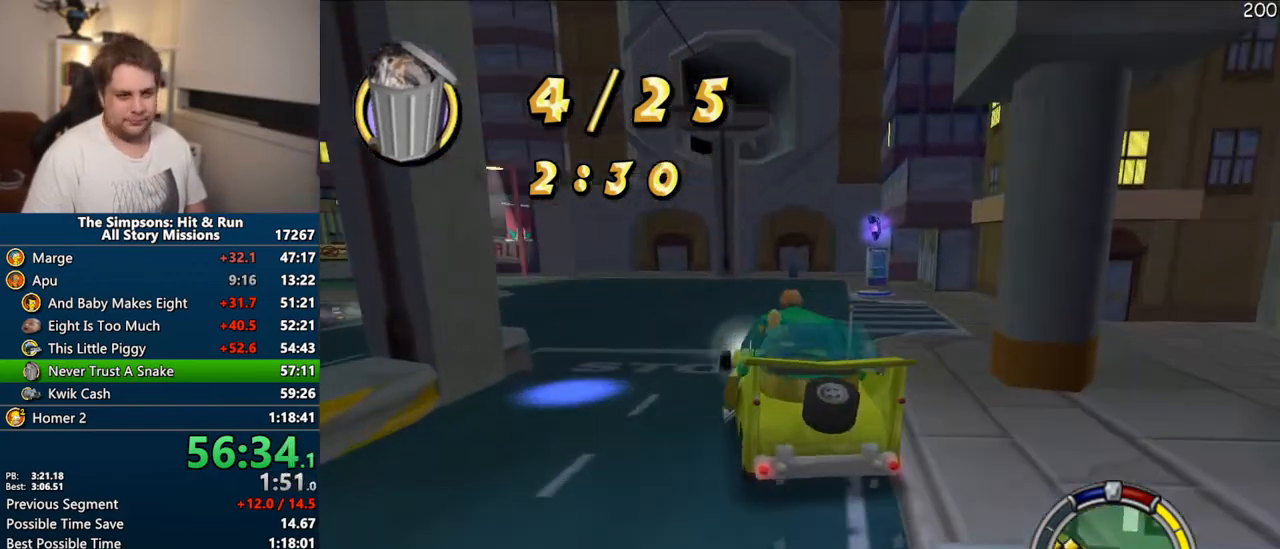
{"dt_ms": 500, "buttons": ["CROSS"], "left_stick": "center", "right_stick": "center"}
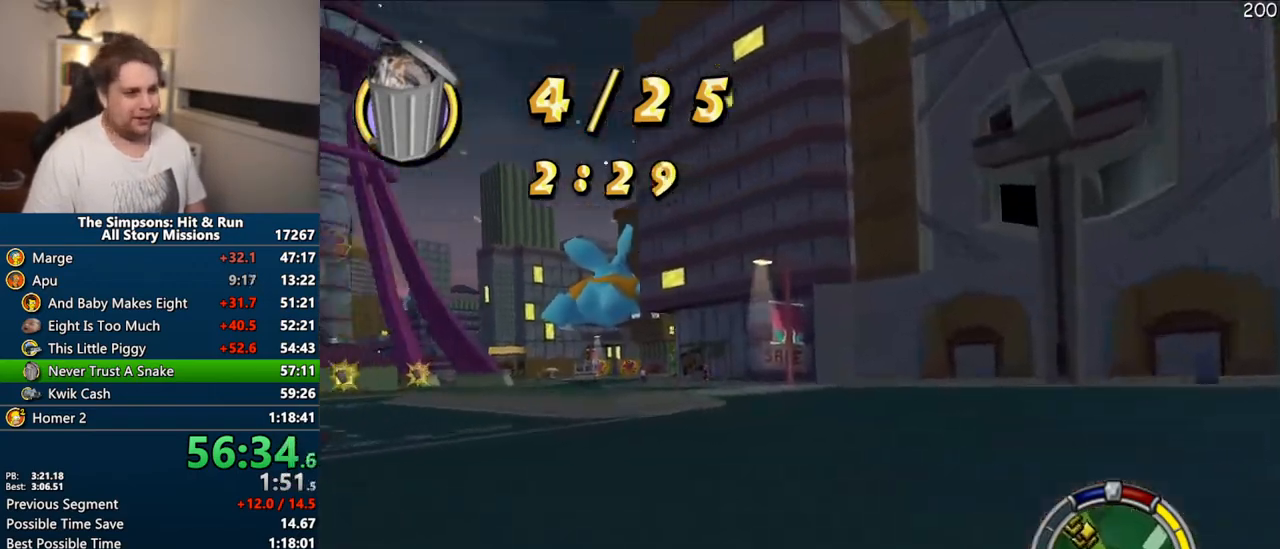
{"dt_ms": 1000, "buttons": ["CROSS"], "left_stick": "center", "right_stick": "center"}
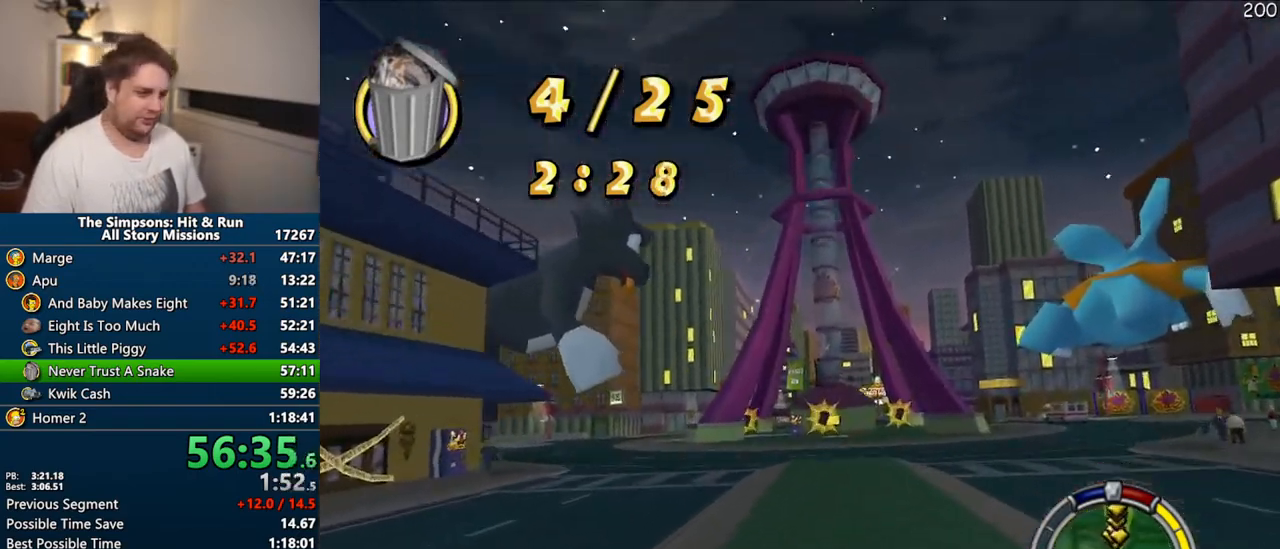
{"dt_ms": 500, "buttons": ["CROSS"], "left_stick": "center", "right_stick": "center"}
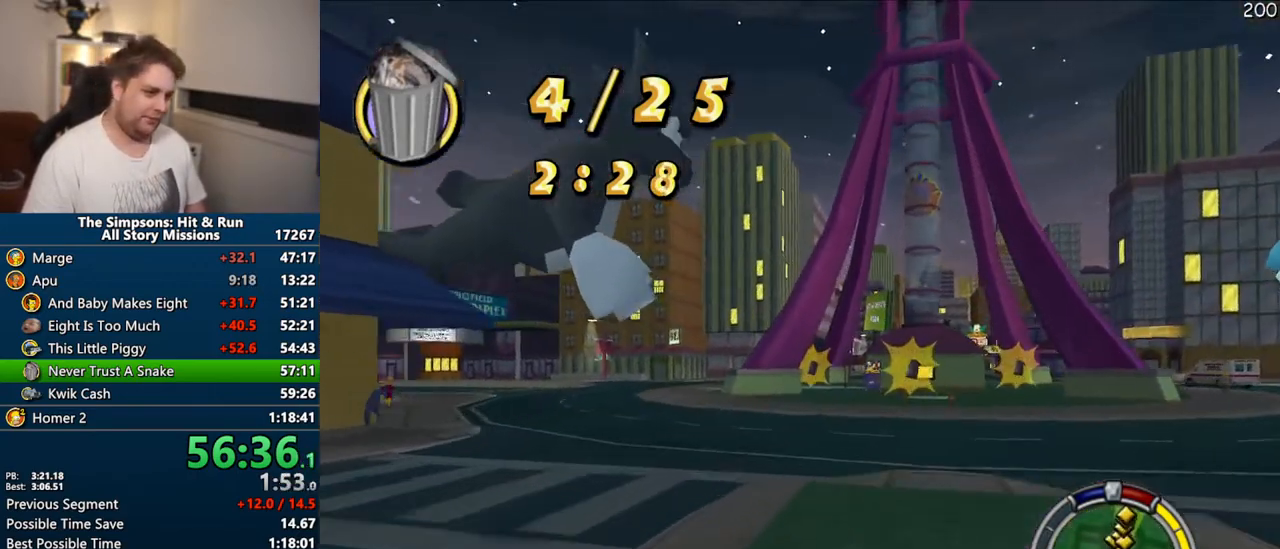
{"dt_ms": 500, "buttons": ["R1"], "left_stick": "right", "right_stick": "center", "events": [[233, "left_stick", "right"], [283, "R1", "down"], [433, "CROSS", "up"]]}
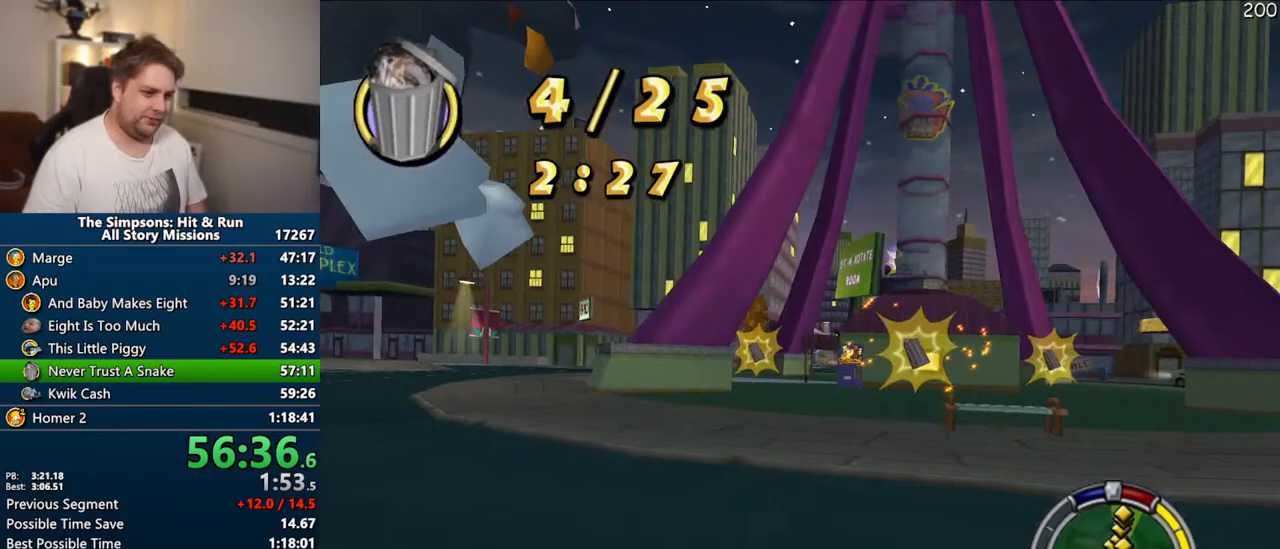
{"dt_ms": 500, "buttons": [], "left_stick": "right", "right_stick": "center", "events": [[267, "CIRCLE", "down"], [433, "CIRCLE", "up"], [467, "R1", "up"]]}
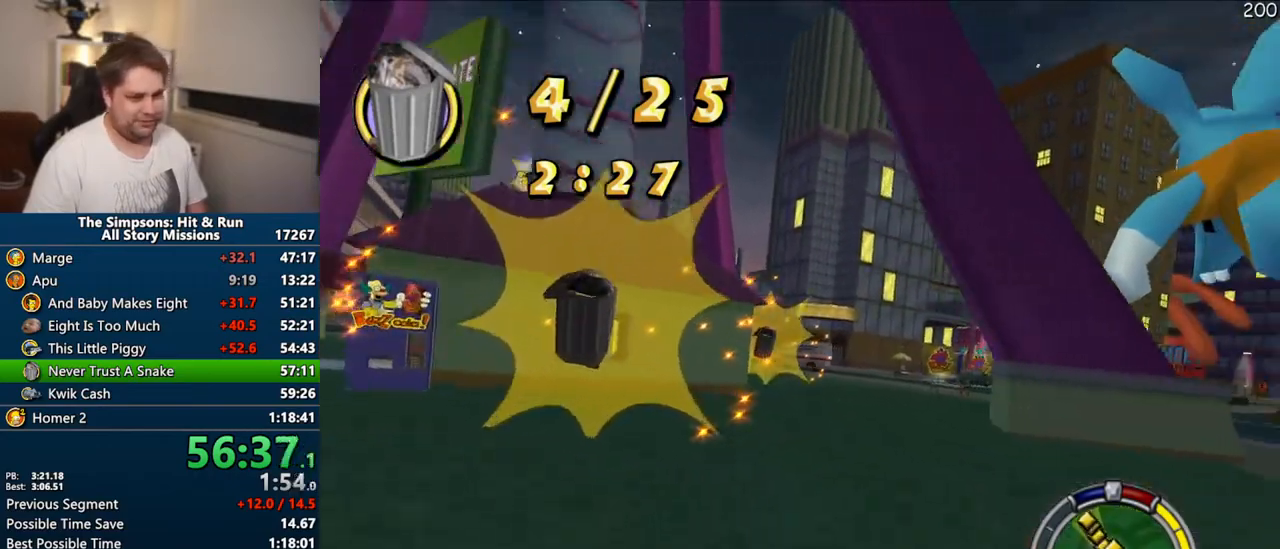
{"dt_ms": 500, "buttons": ["CROSS"], "left_stick": "center", "right_stick": "center", "events": [[67, "left_stick", "center"], [217, "CROSS", "down"]]}
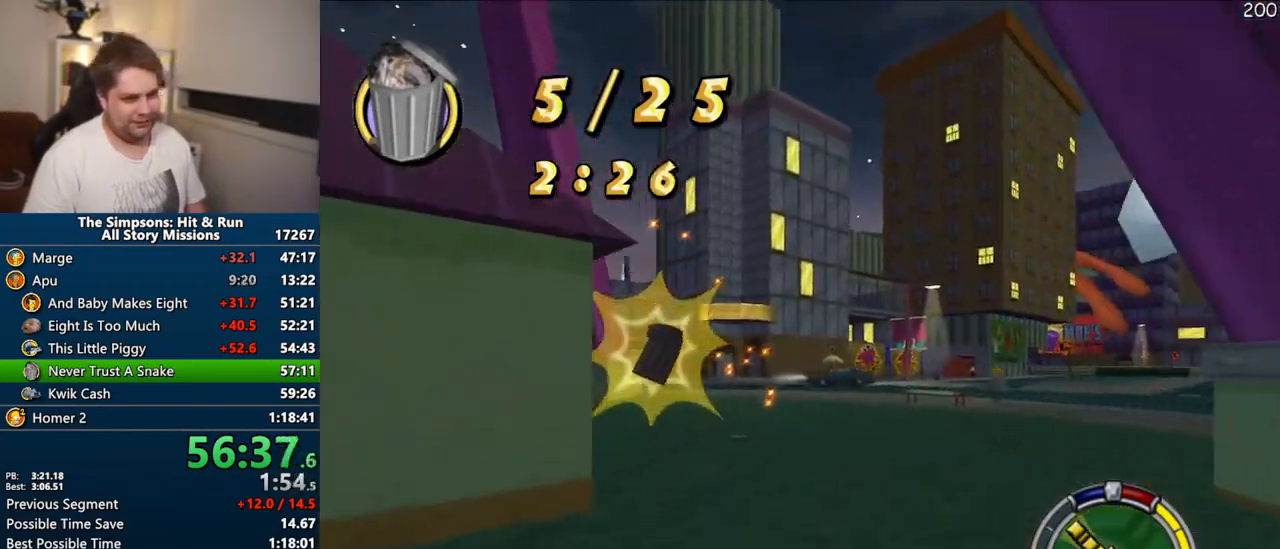
{"dt_ms": 500, "buttons": ["CROSS"], "left_stick": "center", "right_stick": "center", "events": [[17, "left_stick", "right"], [350, "left_stick", "center"]]}
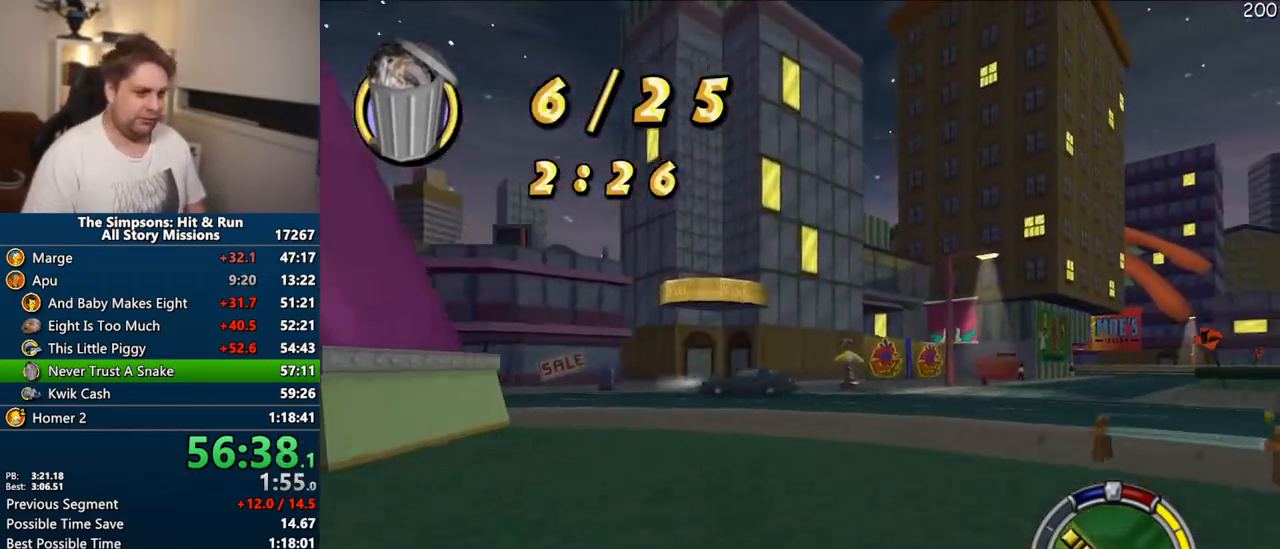
{"dt_ms": 500, "buttons": ["CROSS", "R1"], "left_stick": "center", "right_stick": "center", "events": [[183, "left_stick", "right"], [317, "R1", "down"], [483, "left_stick", "center"]]}